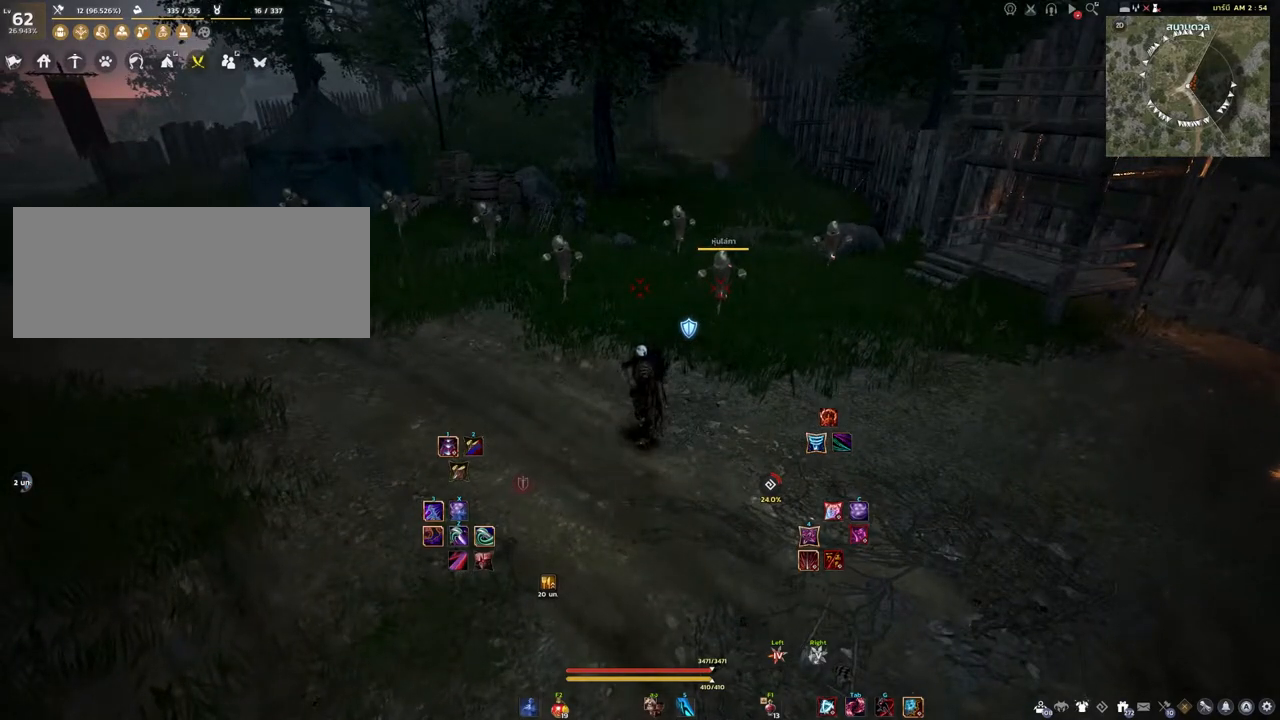
Gameplay with keyboard and mouse; each line is a JSON object with the keys and mouse buttons held at the frame after it. "events" lists presses ("down") and releases ("up") of "a", "d", "e", "f4", "q", "s", "shift", "space", "w", "mouse_left" and "mouse_right" between this image and that frame as [ms after this image, input, new state], when the widget could be followed in between. "mouse_left", "mouse_right" = the "left", "right" buttons of the "mouse" list. No other keys are recorded. Mouse movement is not recorded. Not read: other_keys.
{"keys": [], "mouse": ["right"], "events": []}
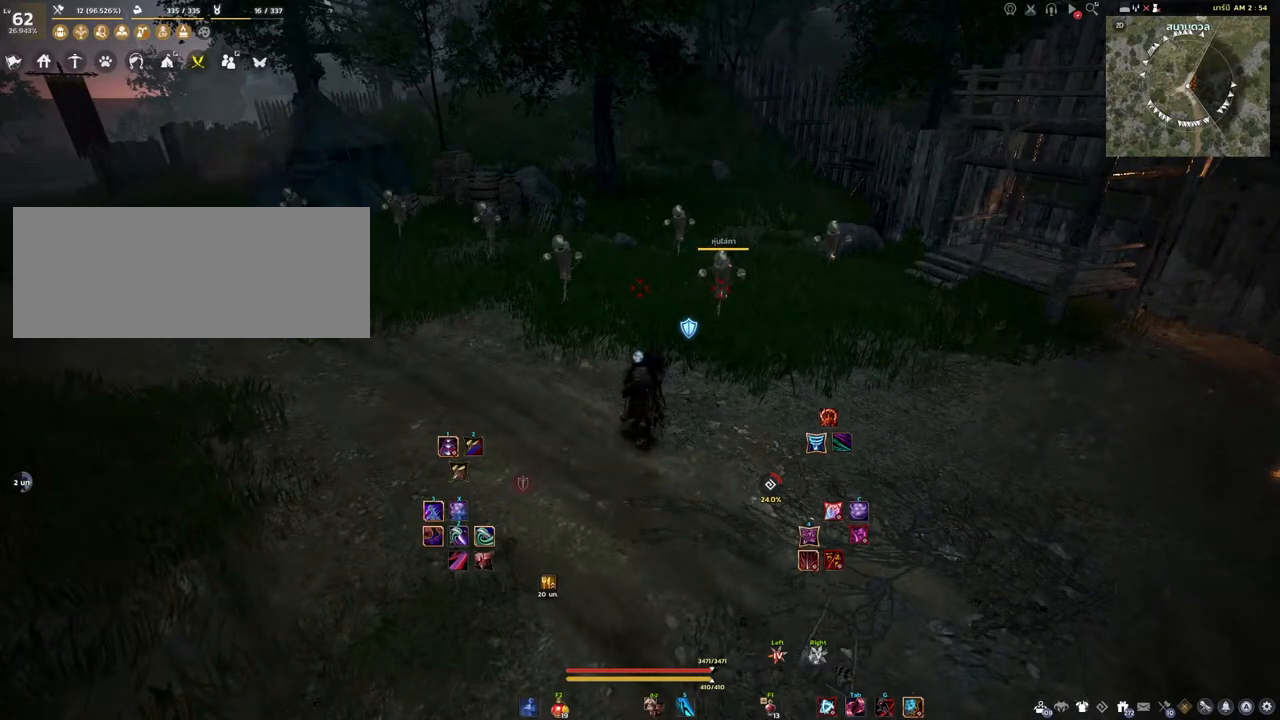
{"keys": [], "mouse": [], "events": [[67, "mouse_right", "up"]]}
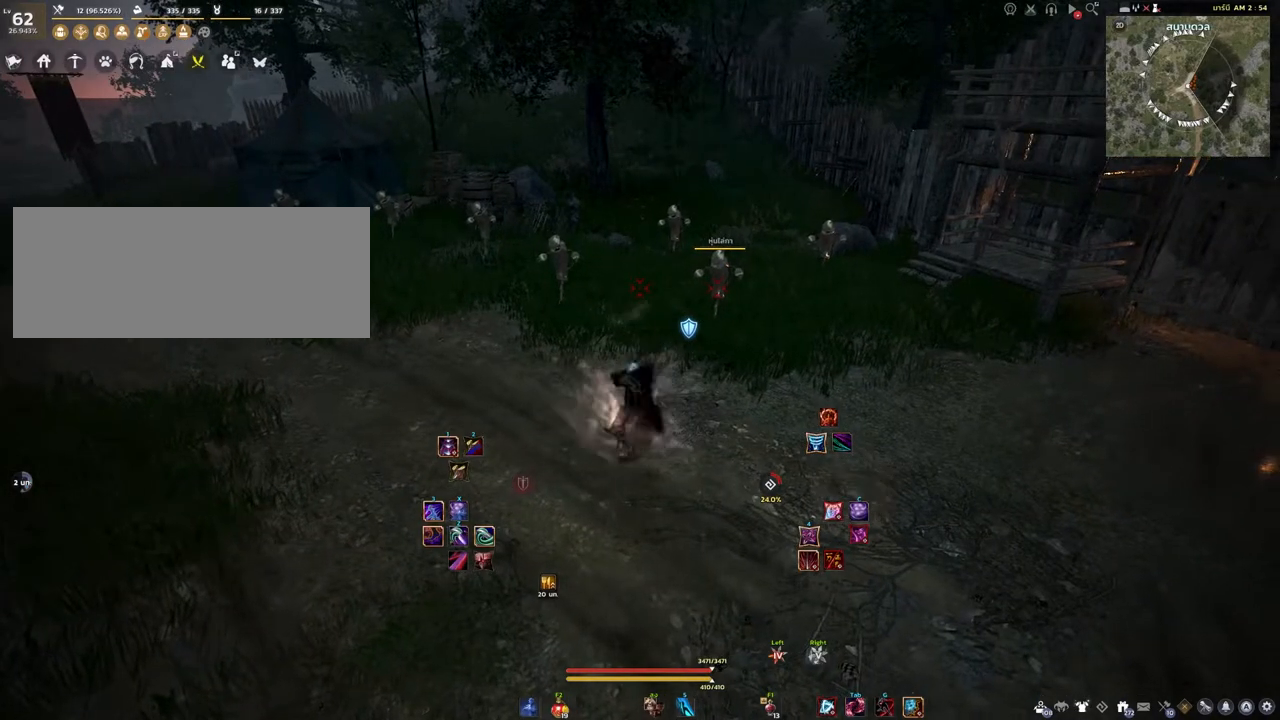
{"keys": [], "mouse": [], "events": []}
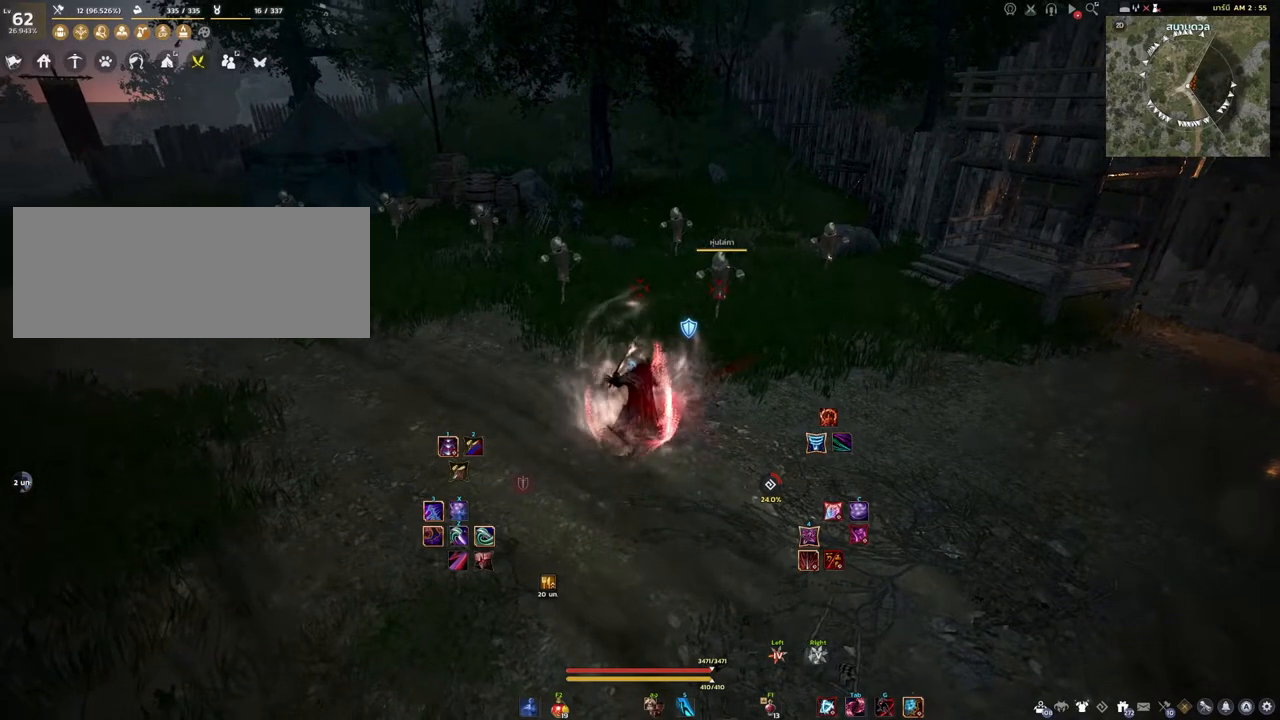
{"keys": [], "mouse": ["right"], "events": [[117, "mouse_right", "down"]]}
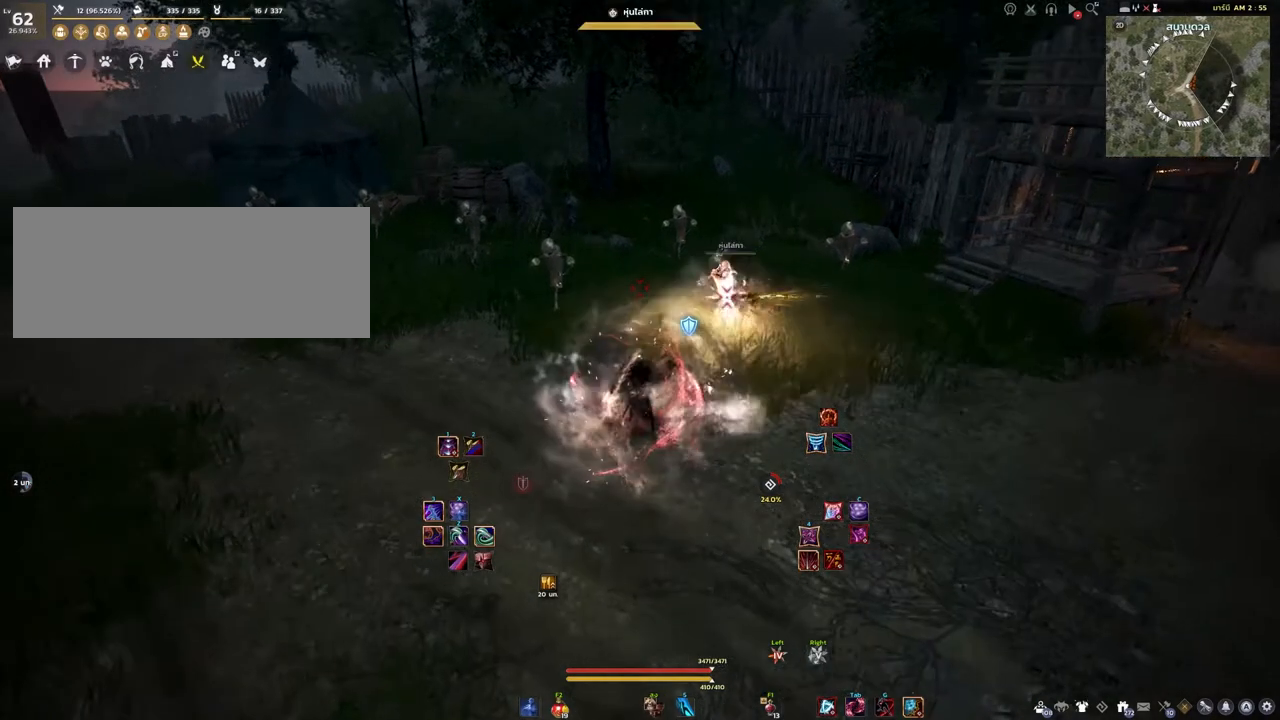
{"keys": [], "mouse": ["right"], "events": []}
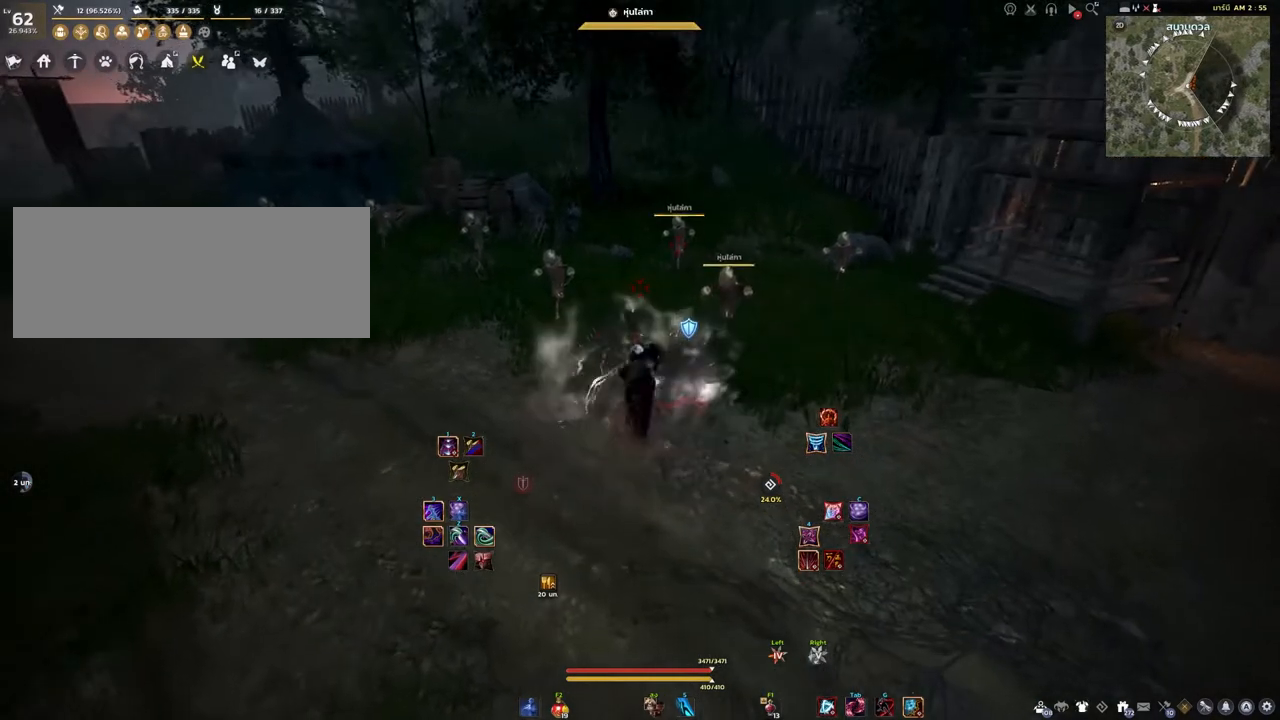
{"keys": ["shift"], "mouse": [], "events": [[333, "mouse_right", "up"], [433, "shift", "down"]]}
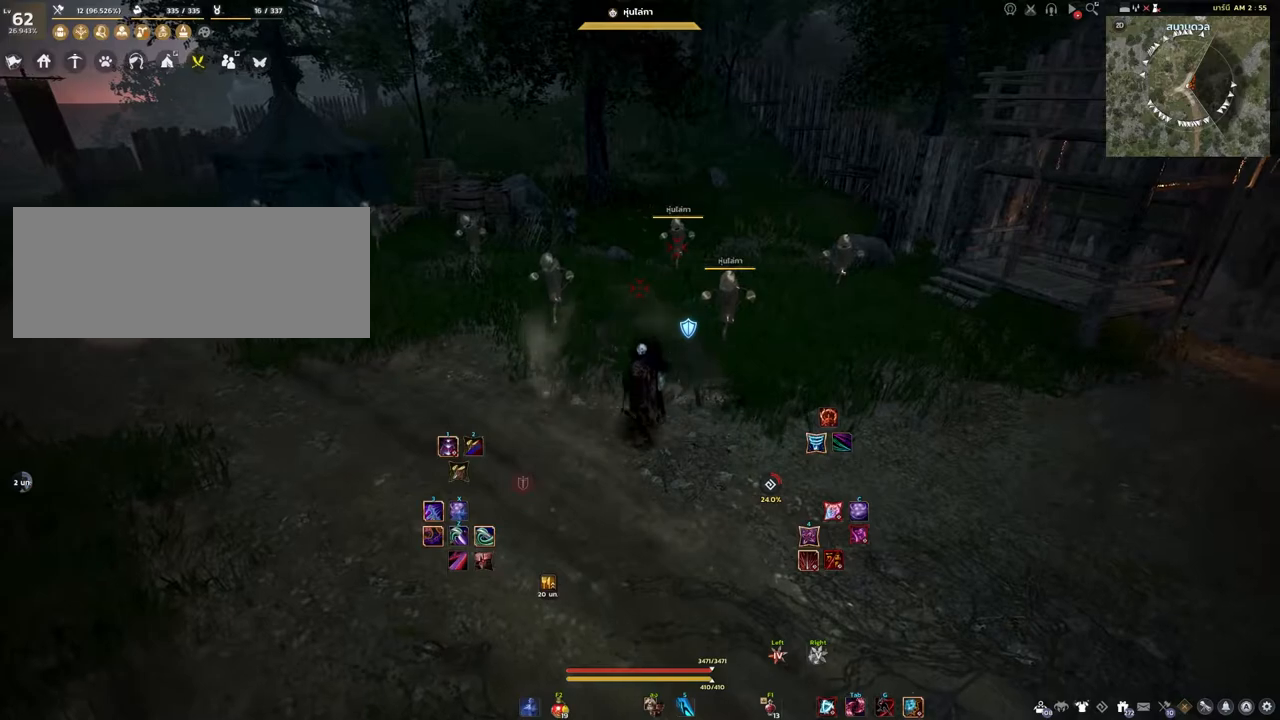
{"keys": [], "mouse": [], "events": [[283, "s", "down"], [383, "s", "up"], [383, "shift", "up"]]}
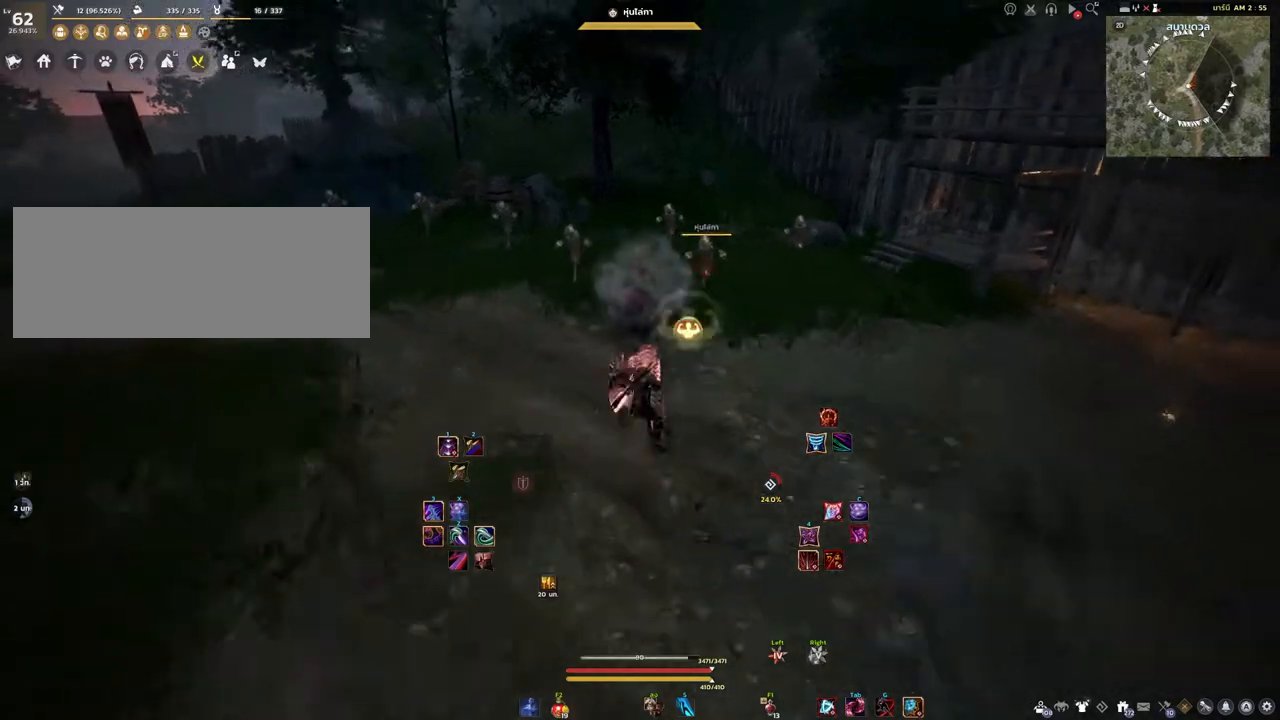
{"keys": [], "mouse": [], "events": []}
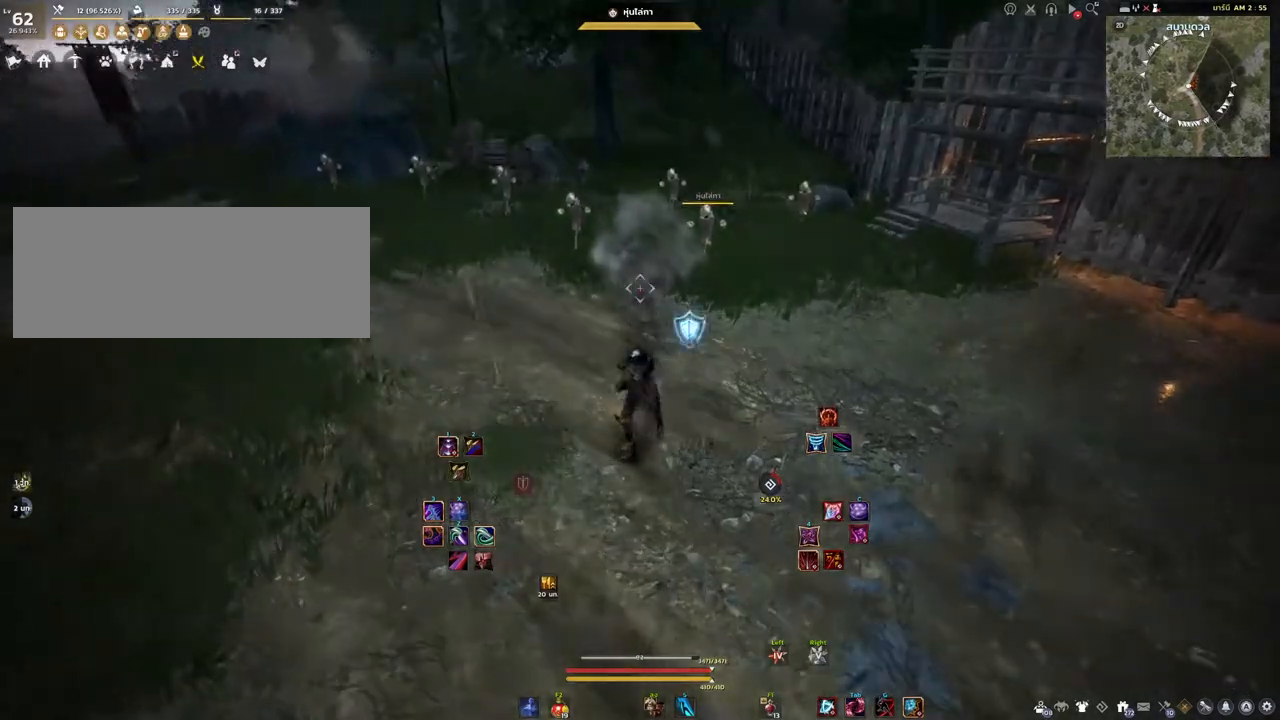
{"keys": [], "mouse": [], "events": []}
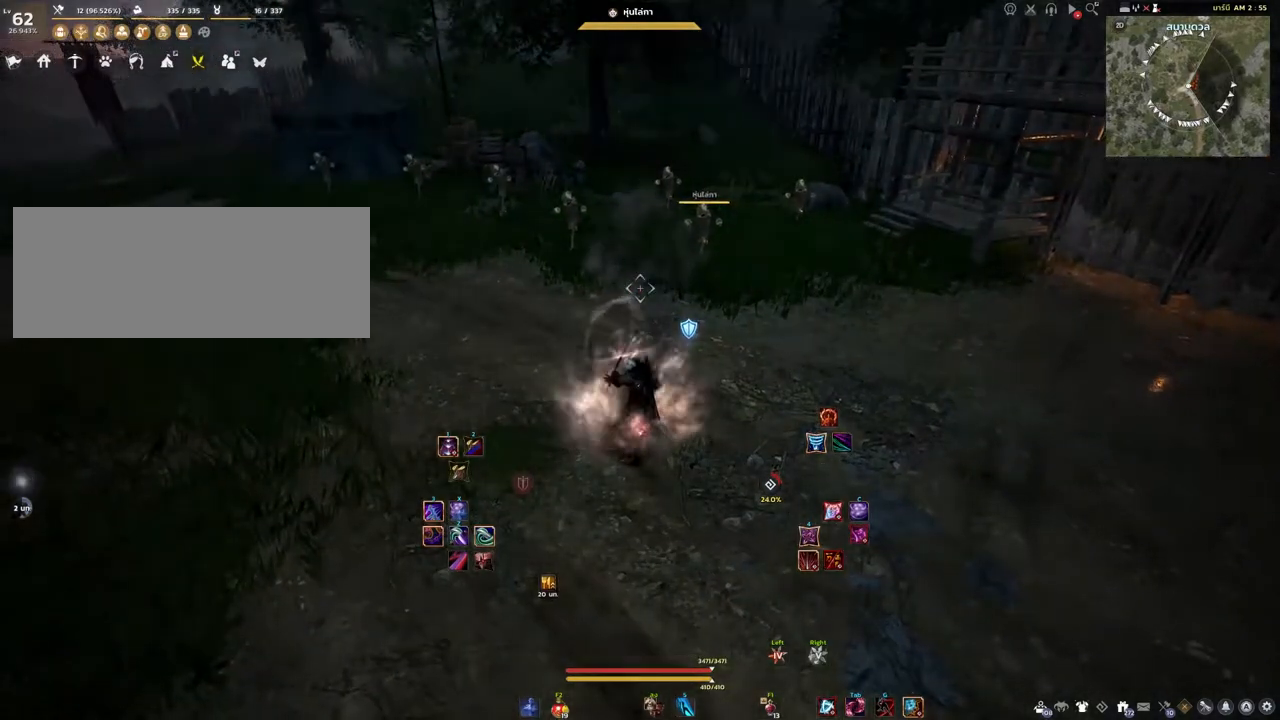
{"keys": [], "mouse": ["right"], "events": [[33, "mouse_right", "down"]]}
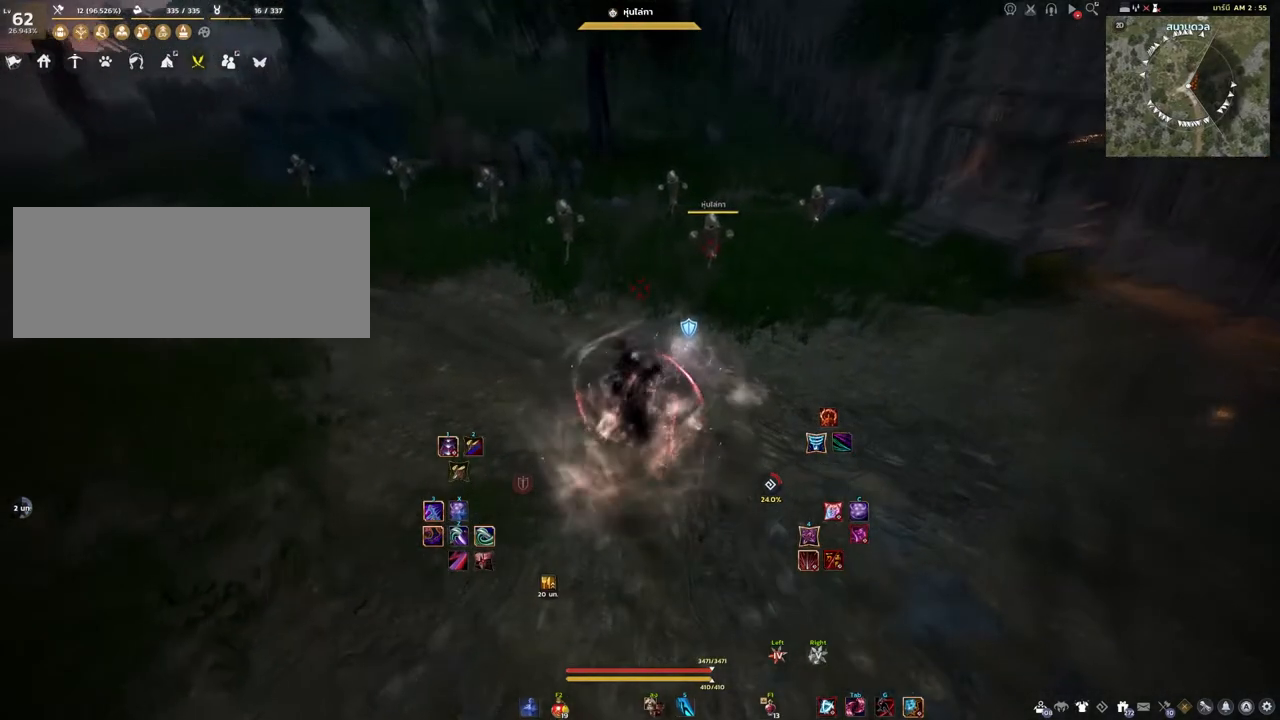
{"keys": [], "mouse": ["right"], "events": []}
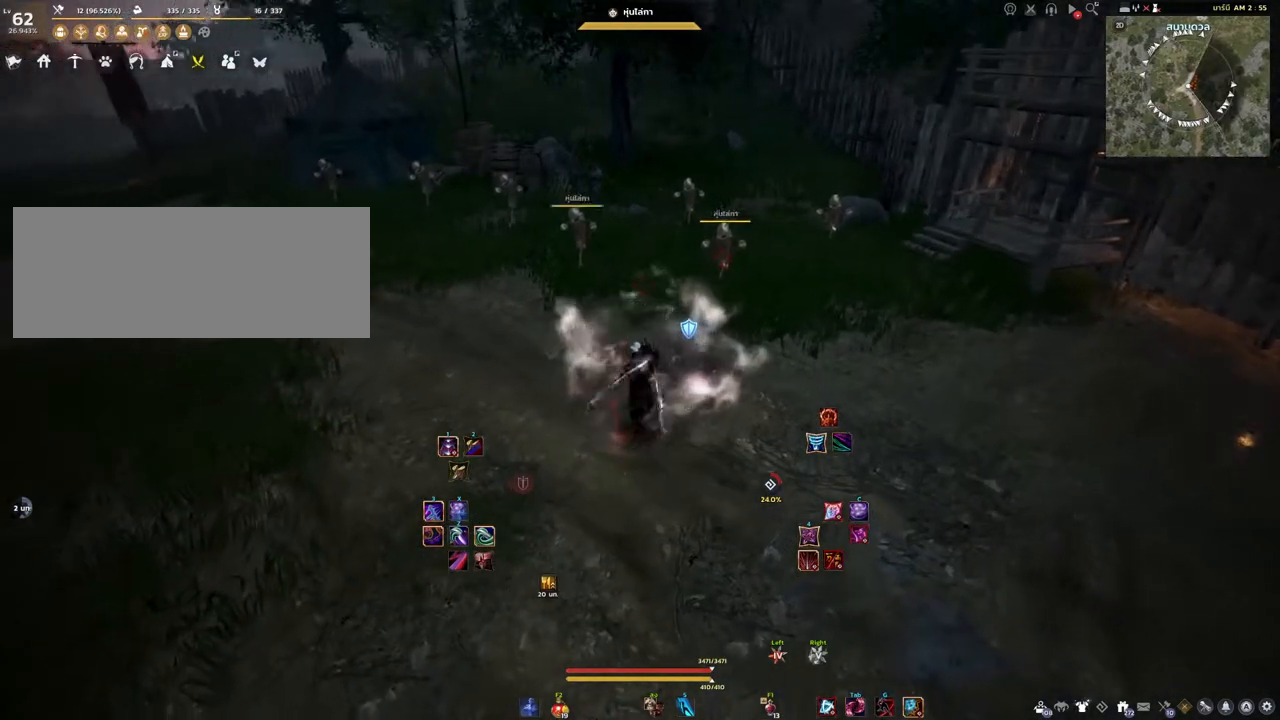
{"keys": [], "mouse": ["right"], "events": []}
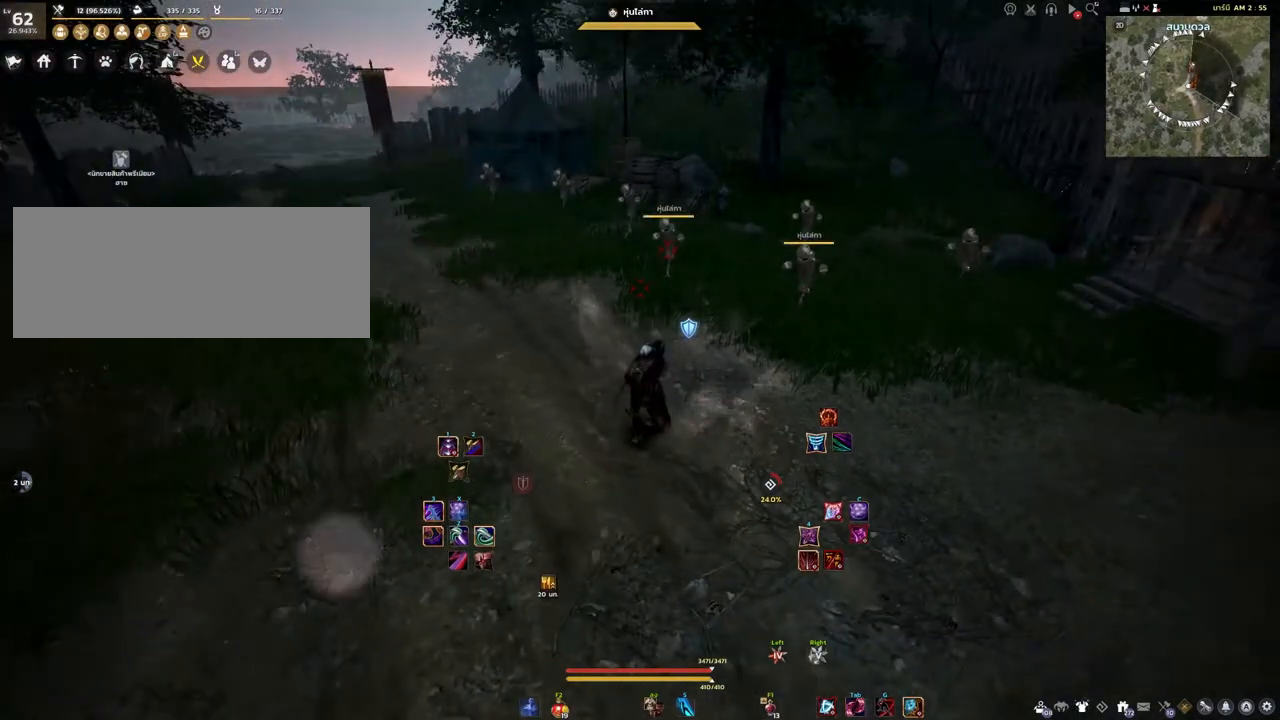
{"keys": [], "mouse": [], "events": [[17, "mouse_right", "up"]]}
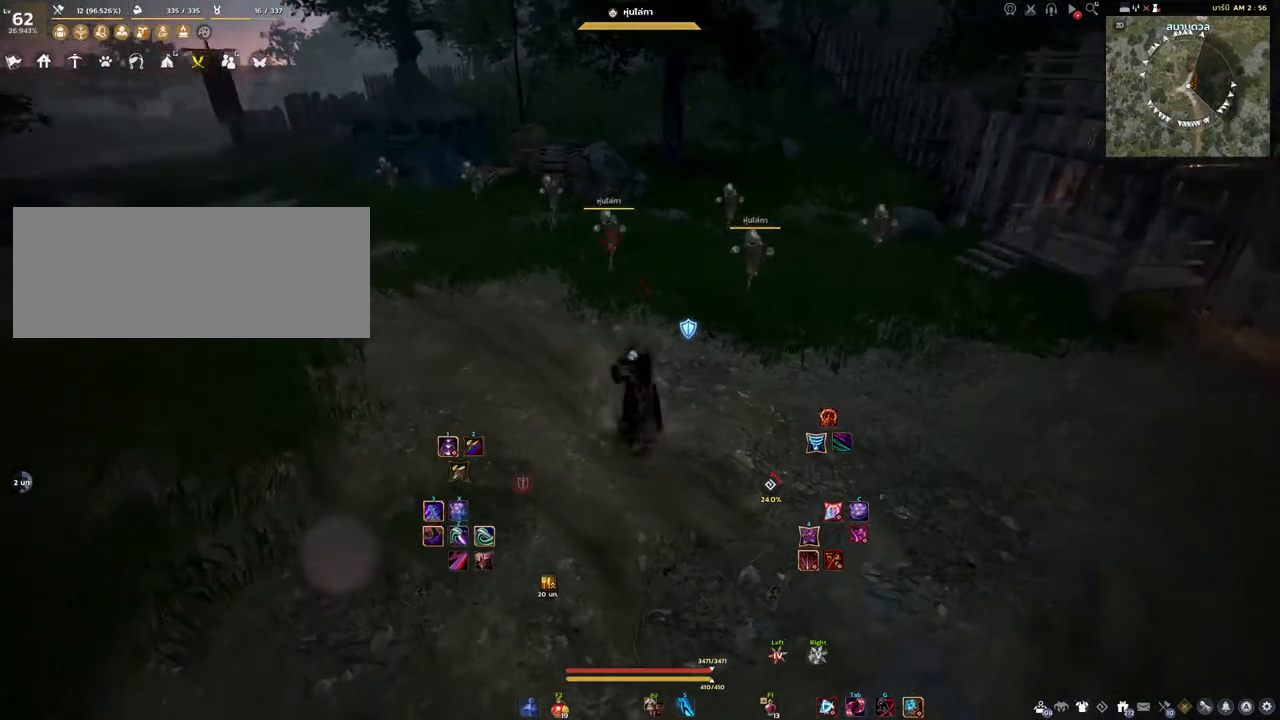
{"keys": [], "mouse": [], "events": []}
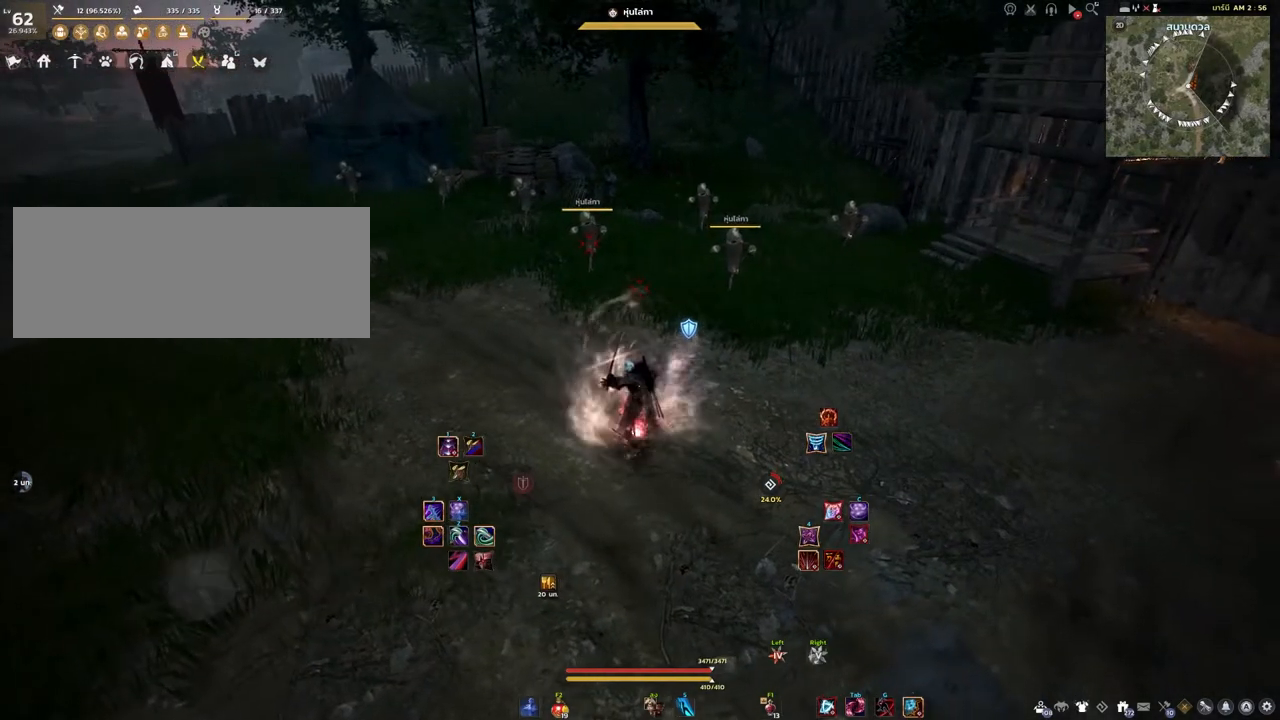
{"keys": [], "mouse": [], "events": []}
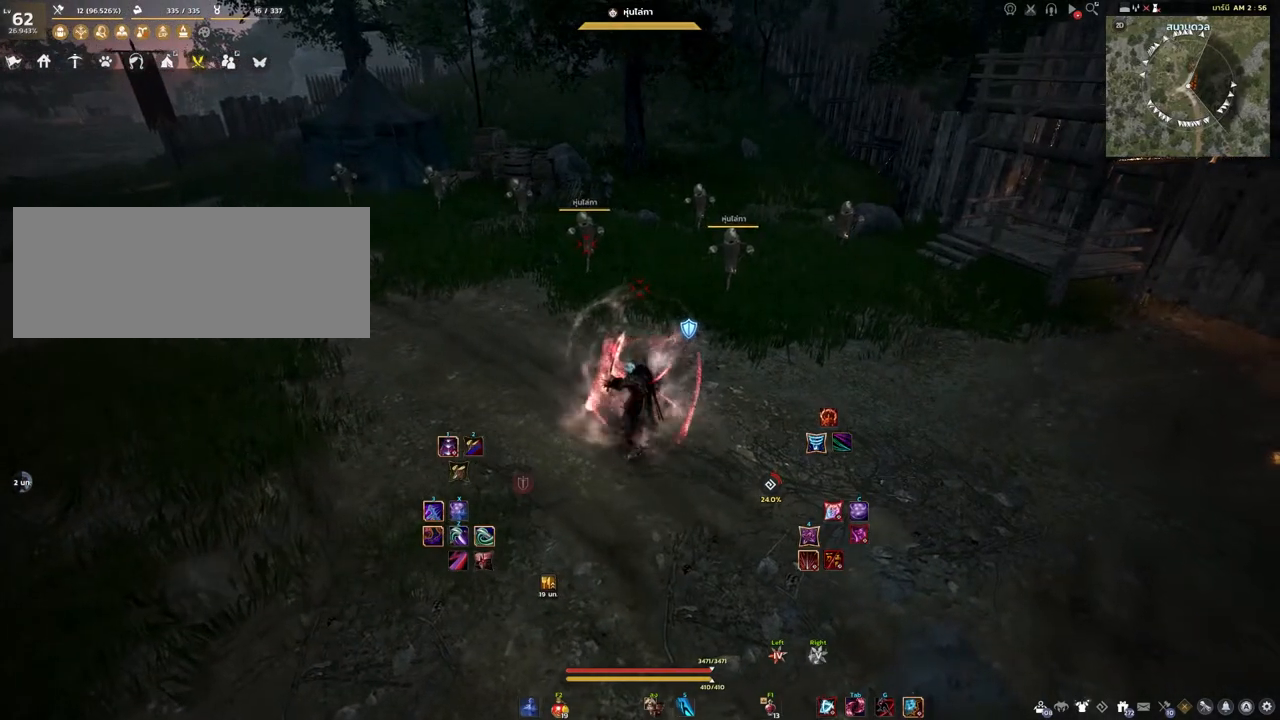
{"keys": [], "mouse": [], "events": []}
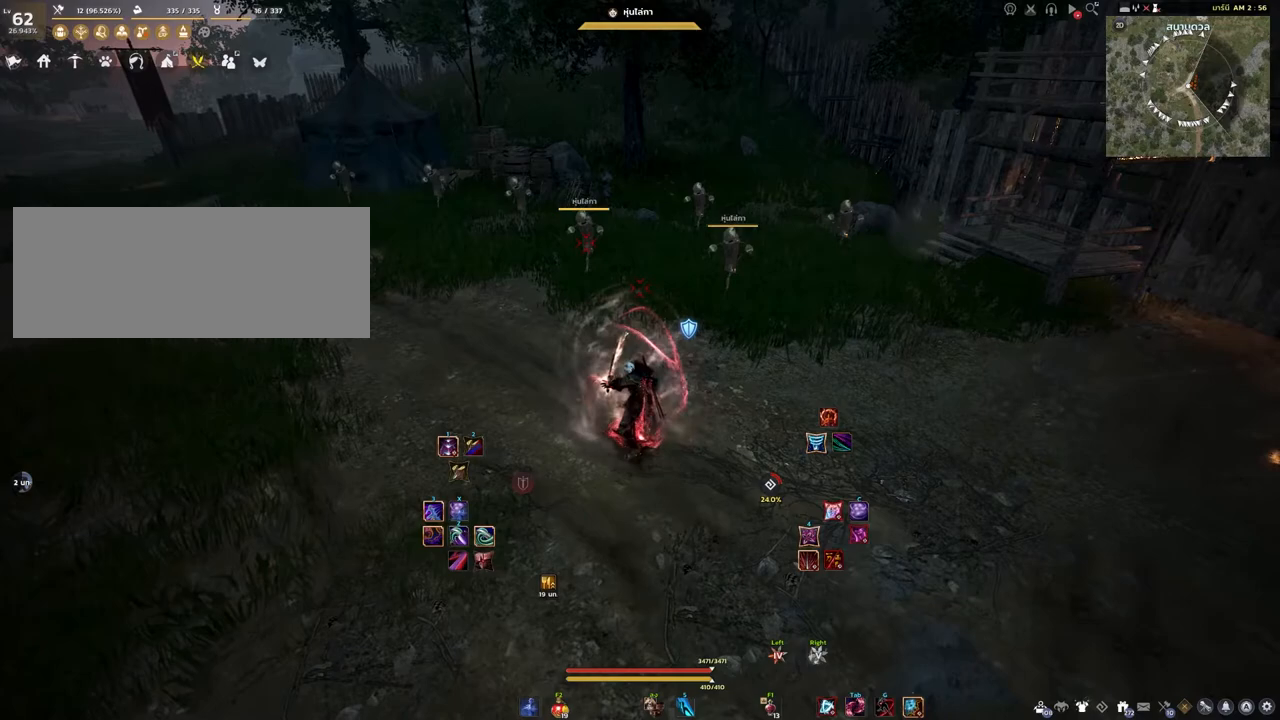
{"keys": [], "mouse": [], "events": []}
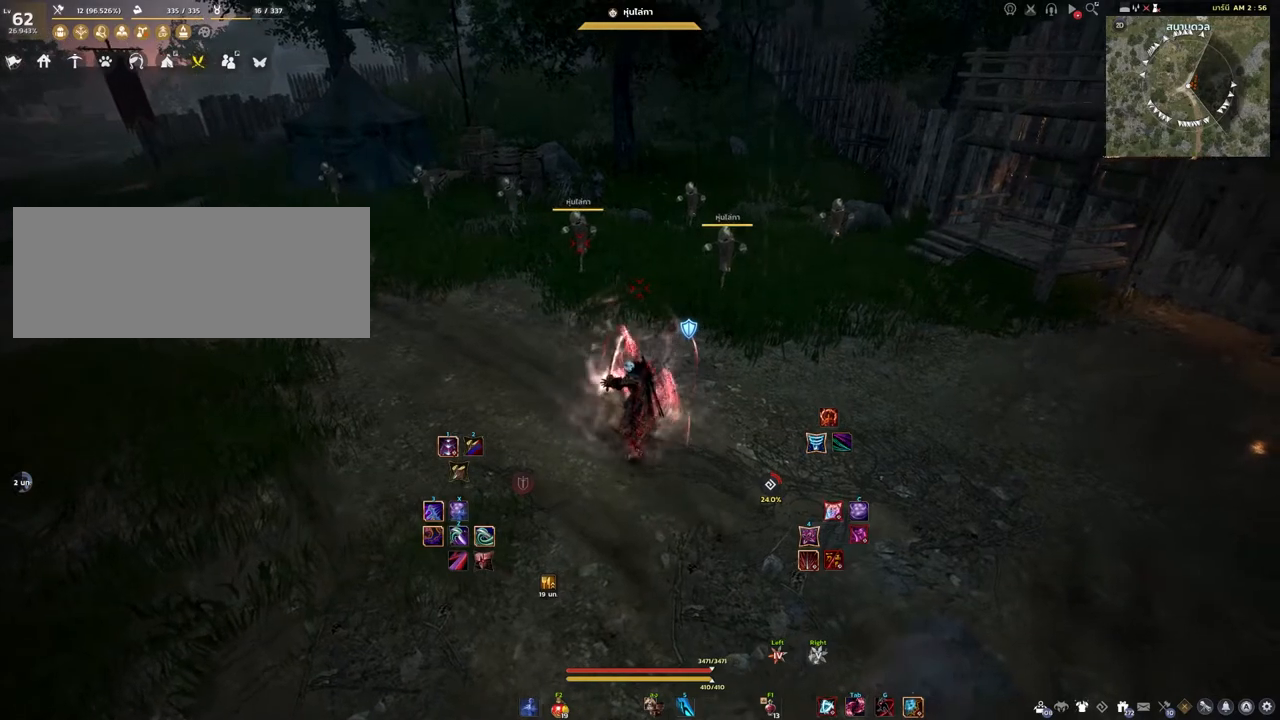
{"keys": [], "mouse": [], "events": []}
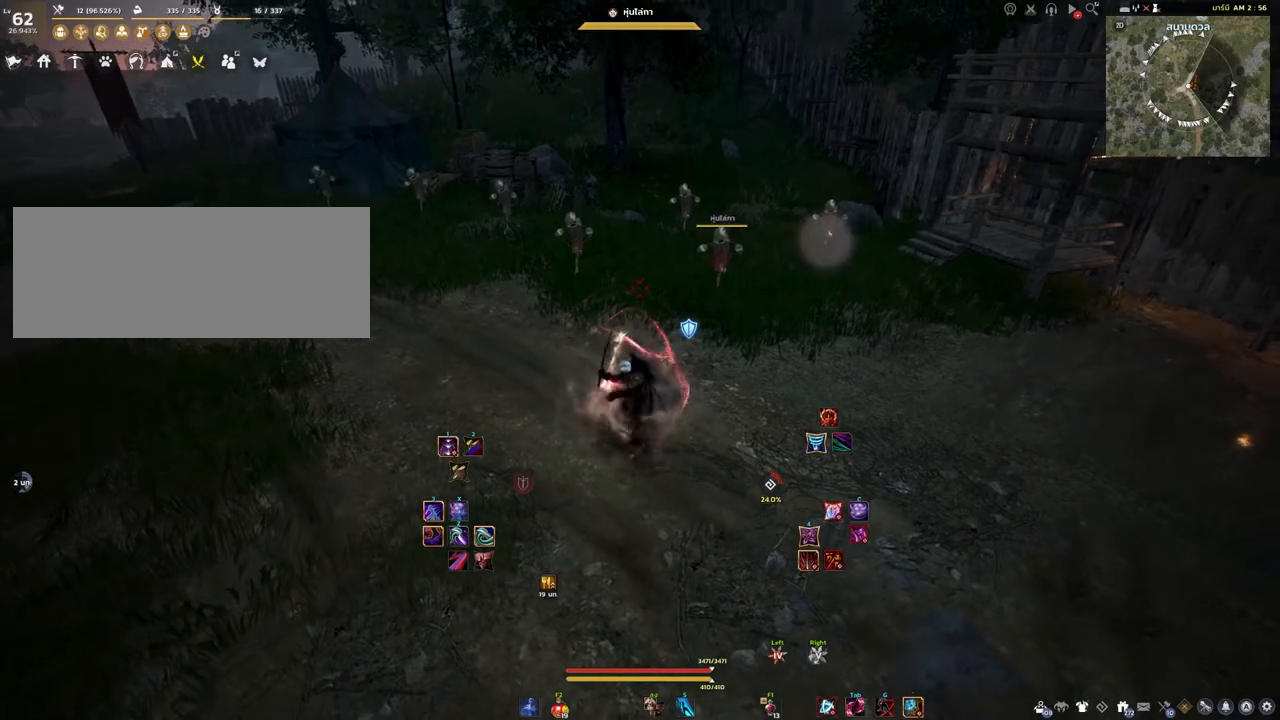
{"keys": [], "mouse": ["right"], "events": [[67, "mouse_right", "down"]]}
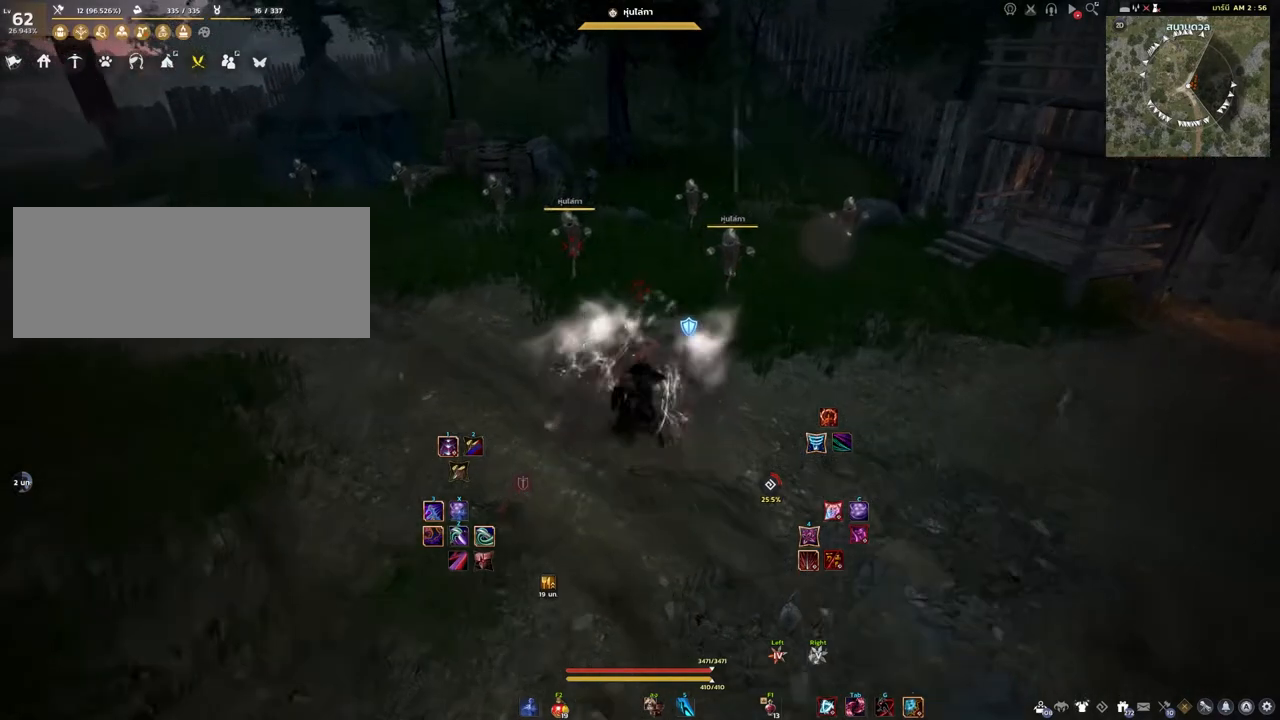
{"keys": [], "mouse": ["right"], "events": []}
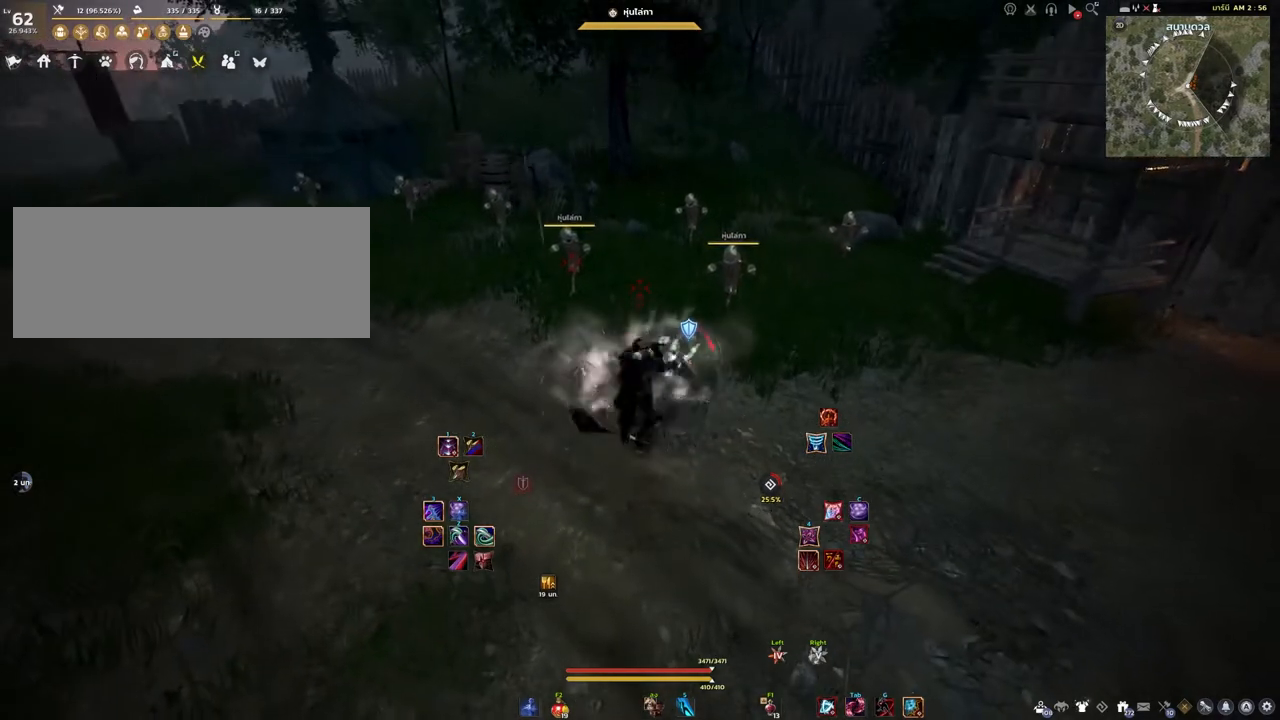
{"keys": [], "mouse": [], "events": [[467, "mouse_right", "up"]]}
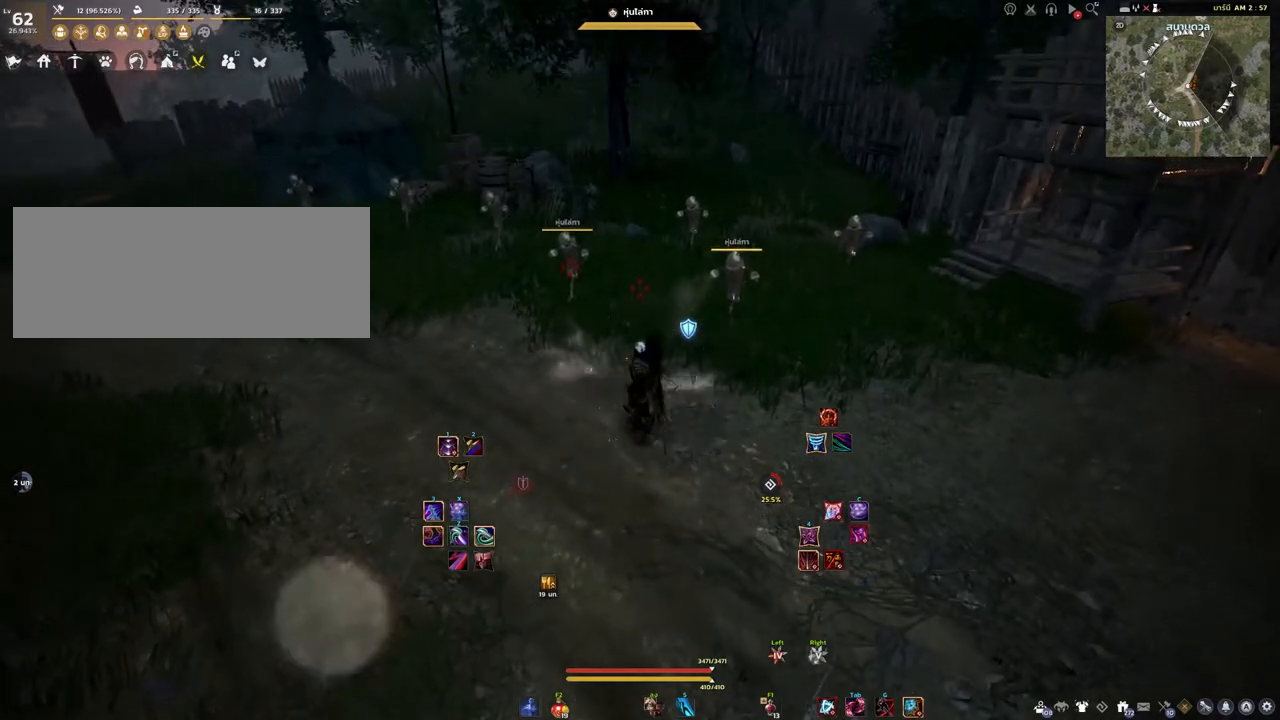
{"keys": [], "mouse": [], "events": []}
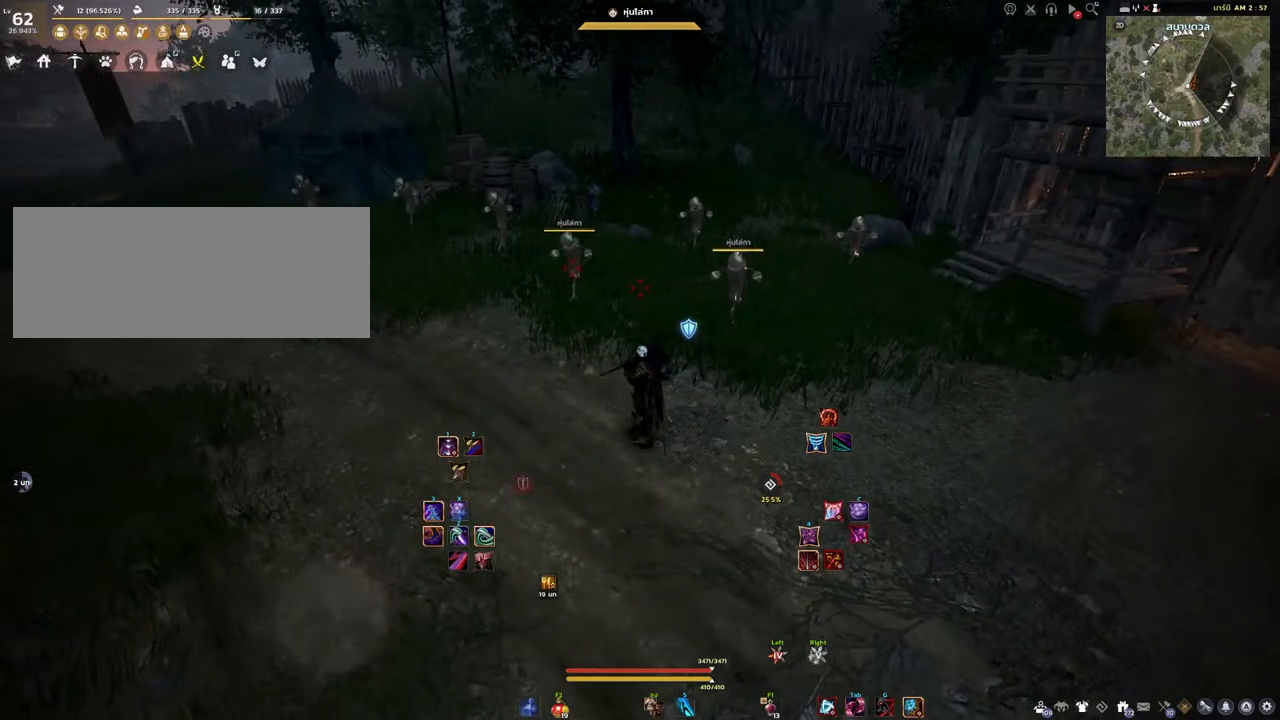
{"keys": [], "mouse": [], "events": []}
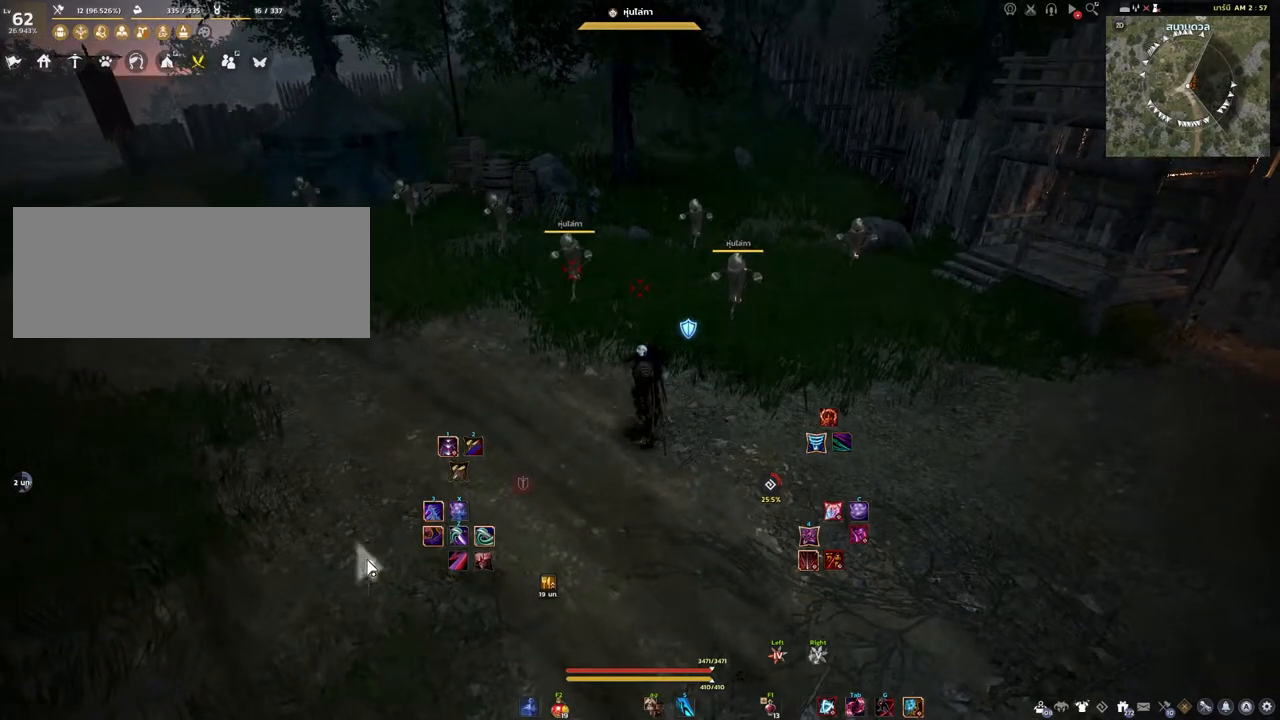
{"keys": [], "mouse": [], "events": []}
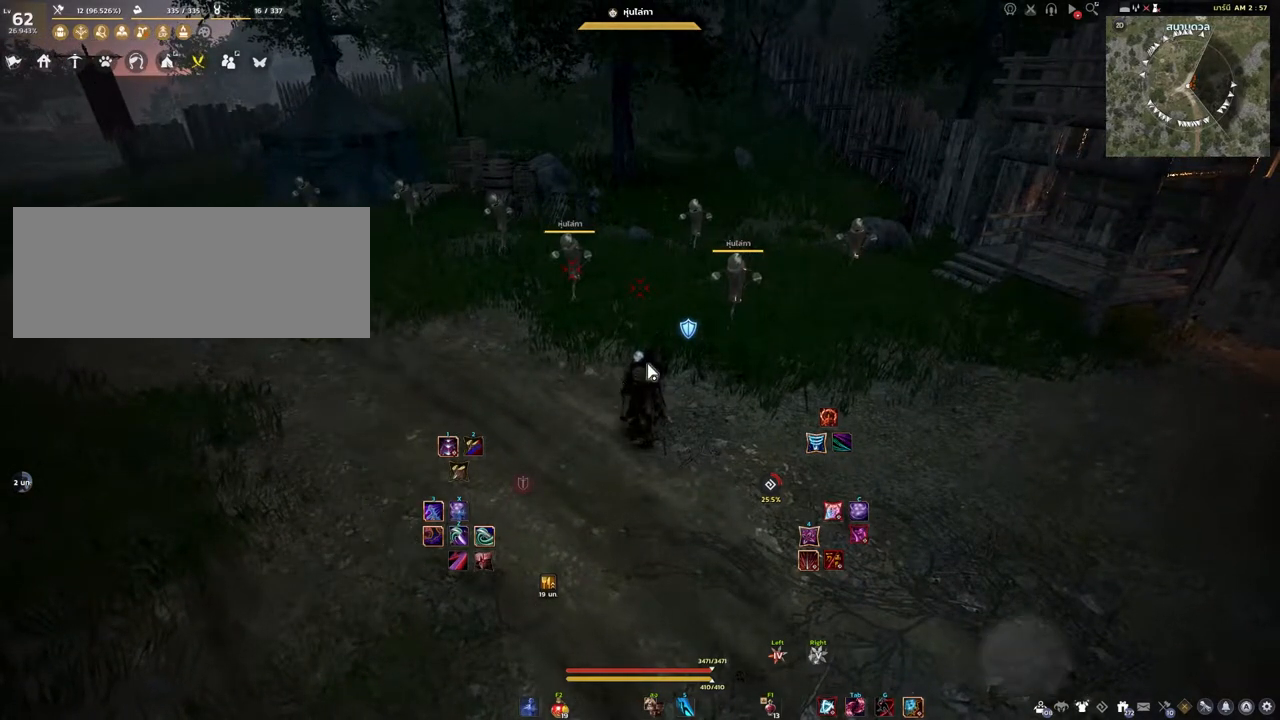
{"keys": [], "mouse": [], "events": []}
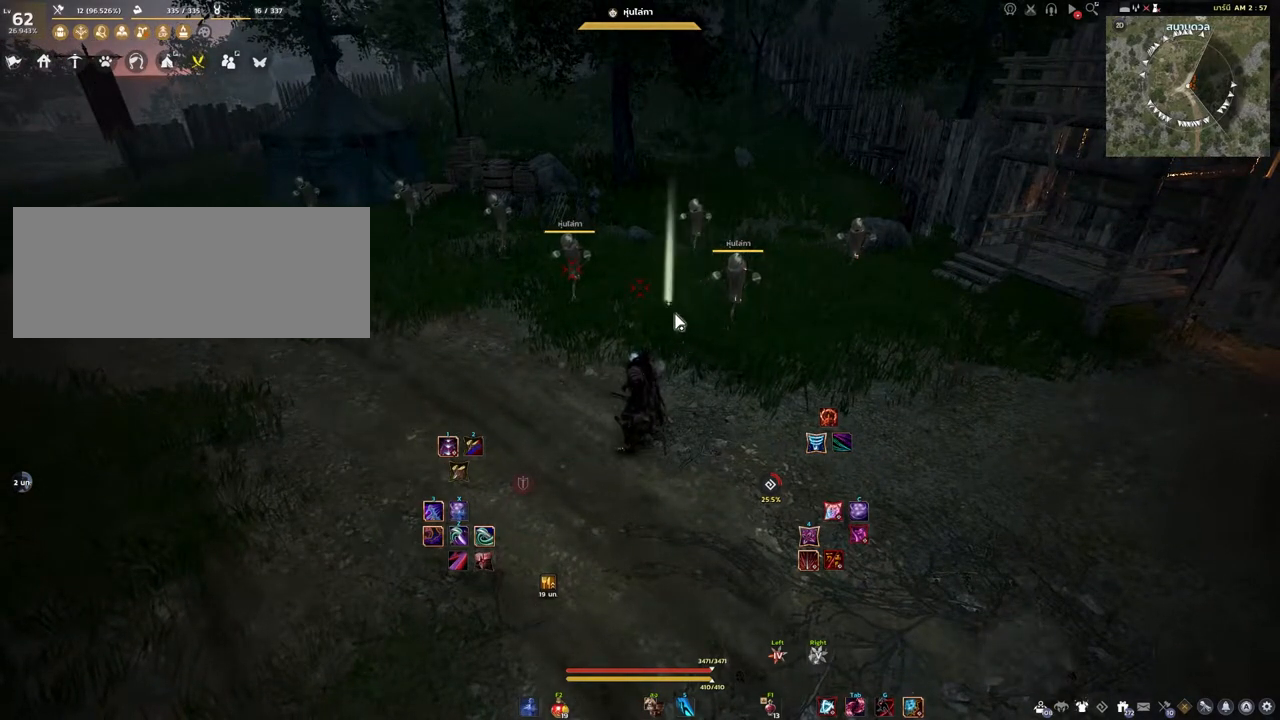
{"keys": ["s"], "mouse": [], "events": [[200, "s", "down"]]}